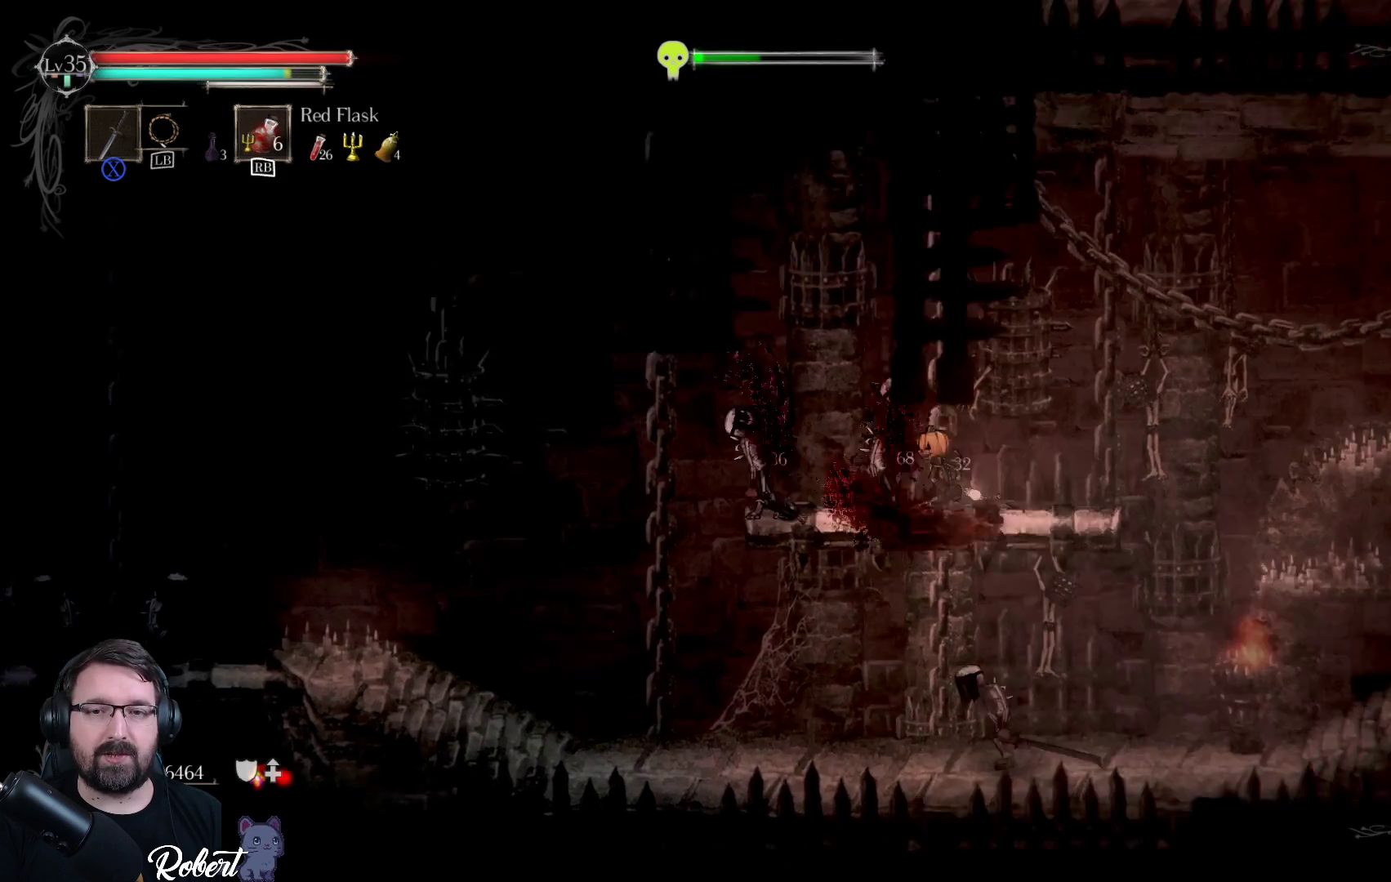
Gameplay with a controller (Xbox layout); each line is a JSON object with the inputs held at the frame after it. "events" lists button and stick changes between this image and that frame as [ms after this image, input, new state], when the widget could be followed in between.
{"buttons": ["X"], "left_stick": "left", "right_stick": "center", "events": [[33, "X", "up"], [133, "X", "down"], [200, "X", "up"], [300, "X", "down"], [367, "X", "up"], [500, "X", "down"]]}
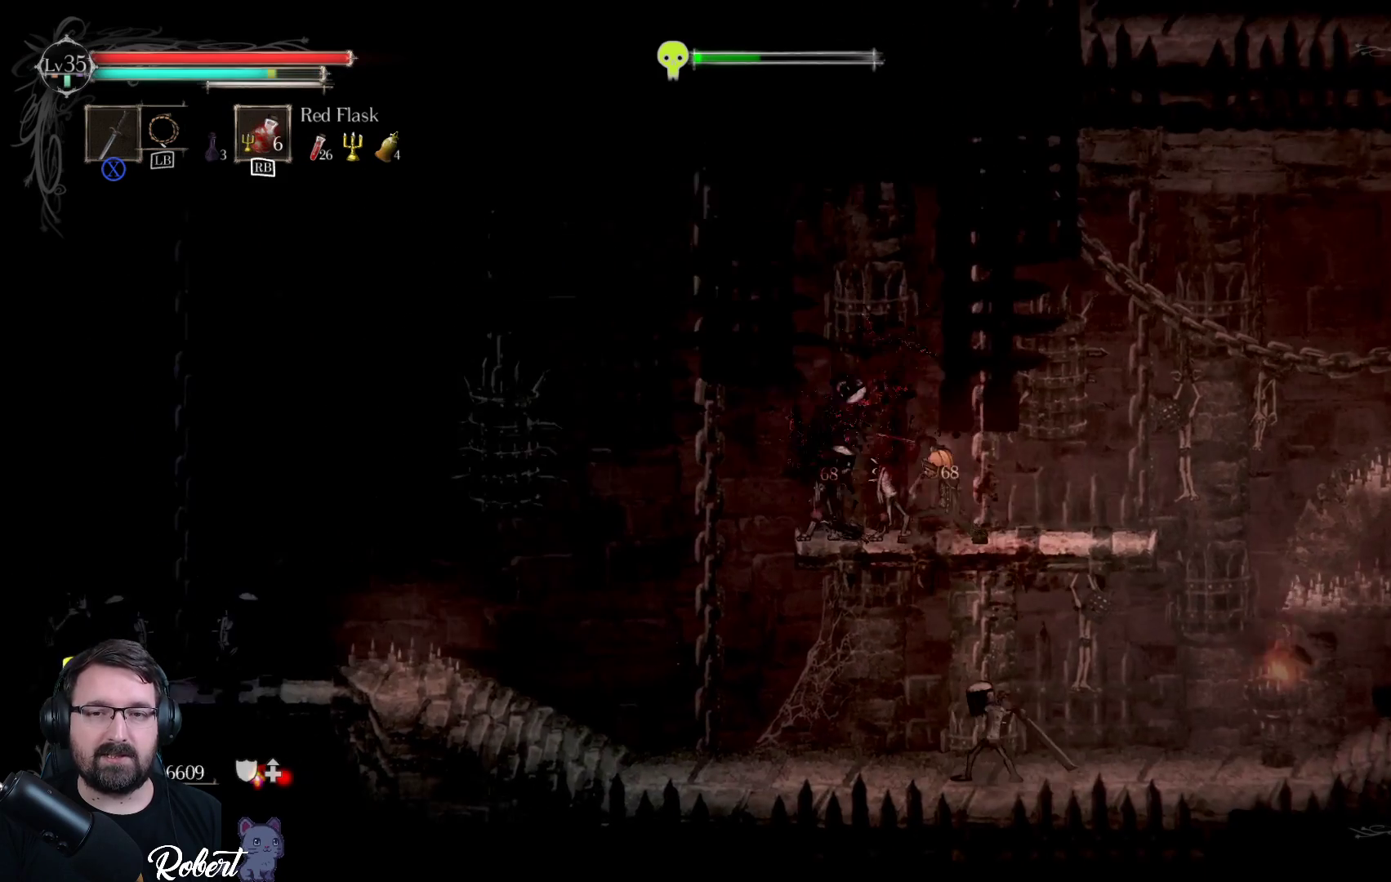
{"buttons": ["X"], "left_stick": "center", "right_stick": "center", "events": [[67, "X", "up"], [133, "left_stick", "center"], [200, "X", "down"], [333, "X", "up"], [500, "X", "down"]]}
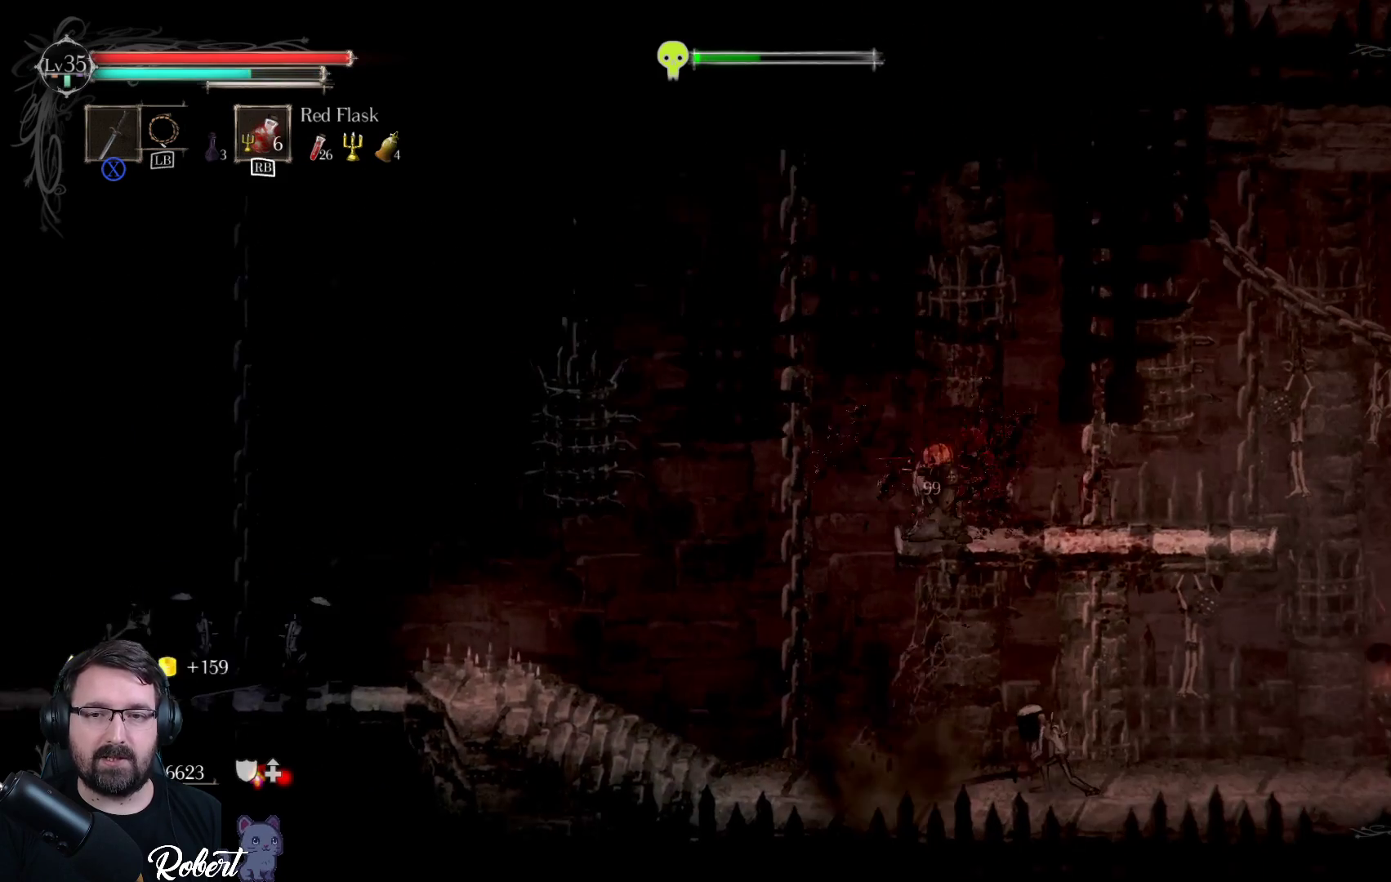
{"buttons": [], "left_stick": "center", "right_stick": "center", "events": [[33, "X", "up"]]}
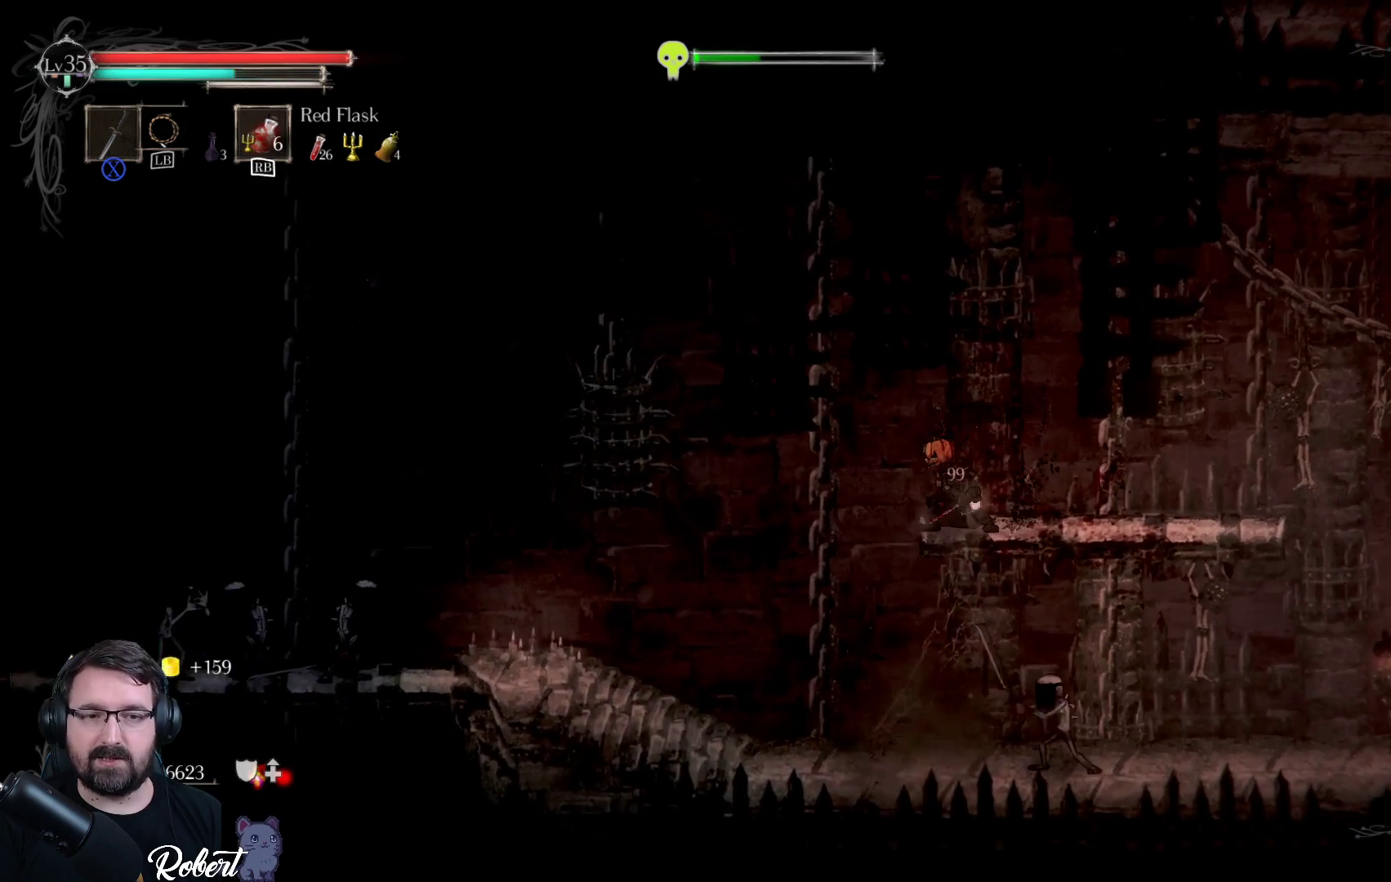
{"buttons": [], "left_stick": "right", "right_stick": "center", "events": [[300, "left_stick", "right"]]}
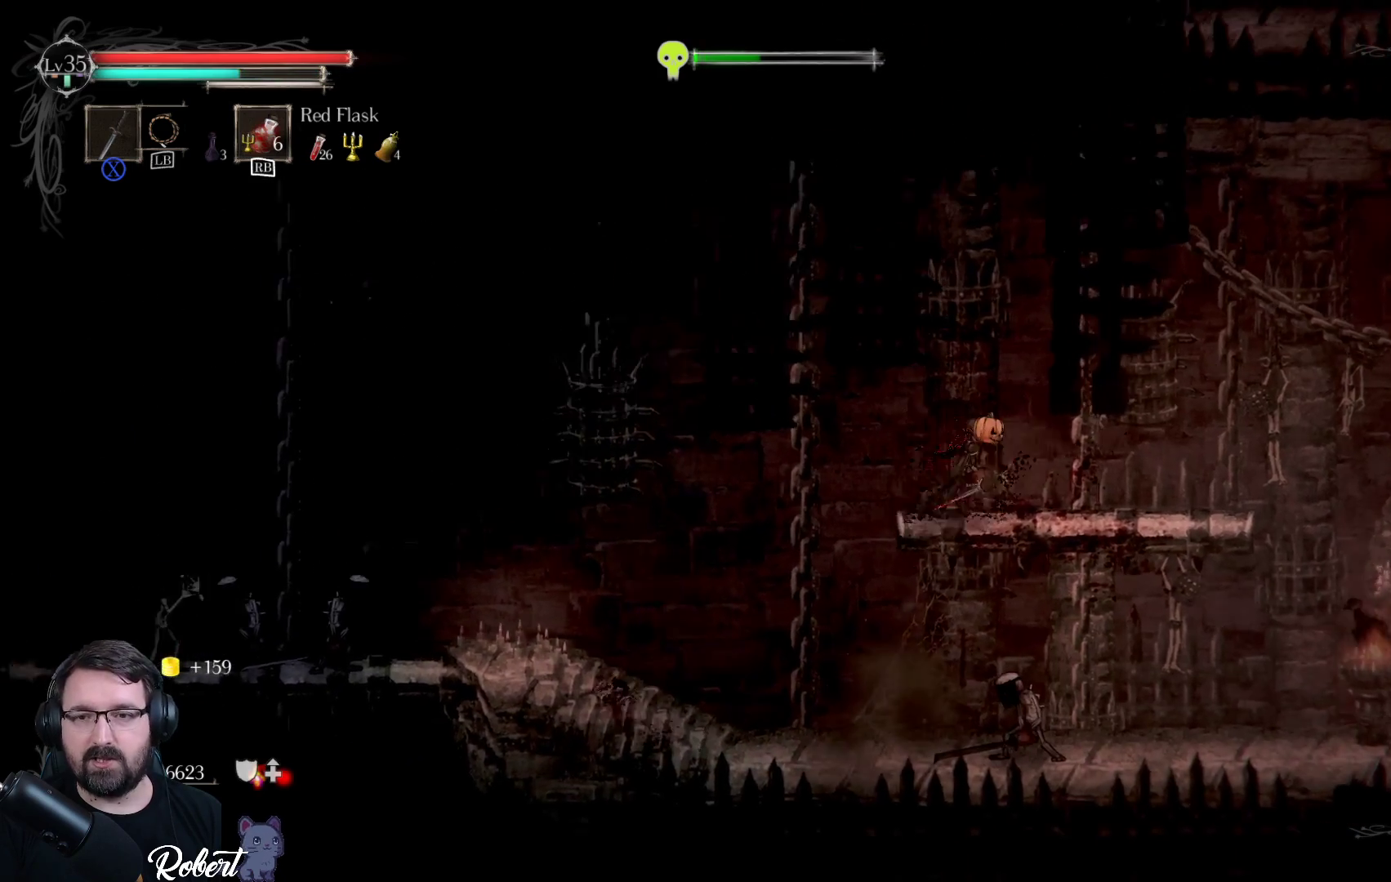
{"buttons": [], "left_stick": "right", "right_stick": "center", "events": []}
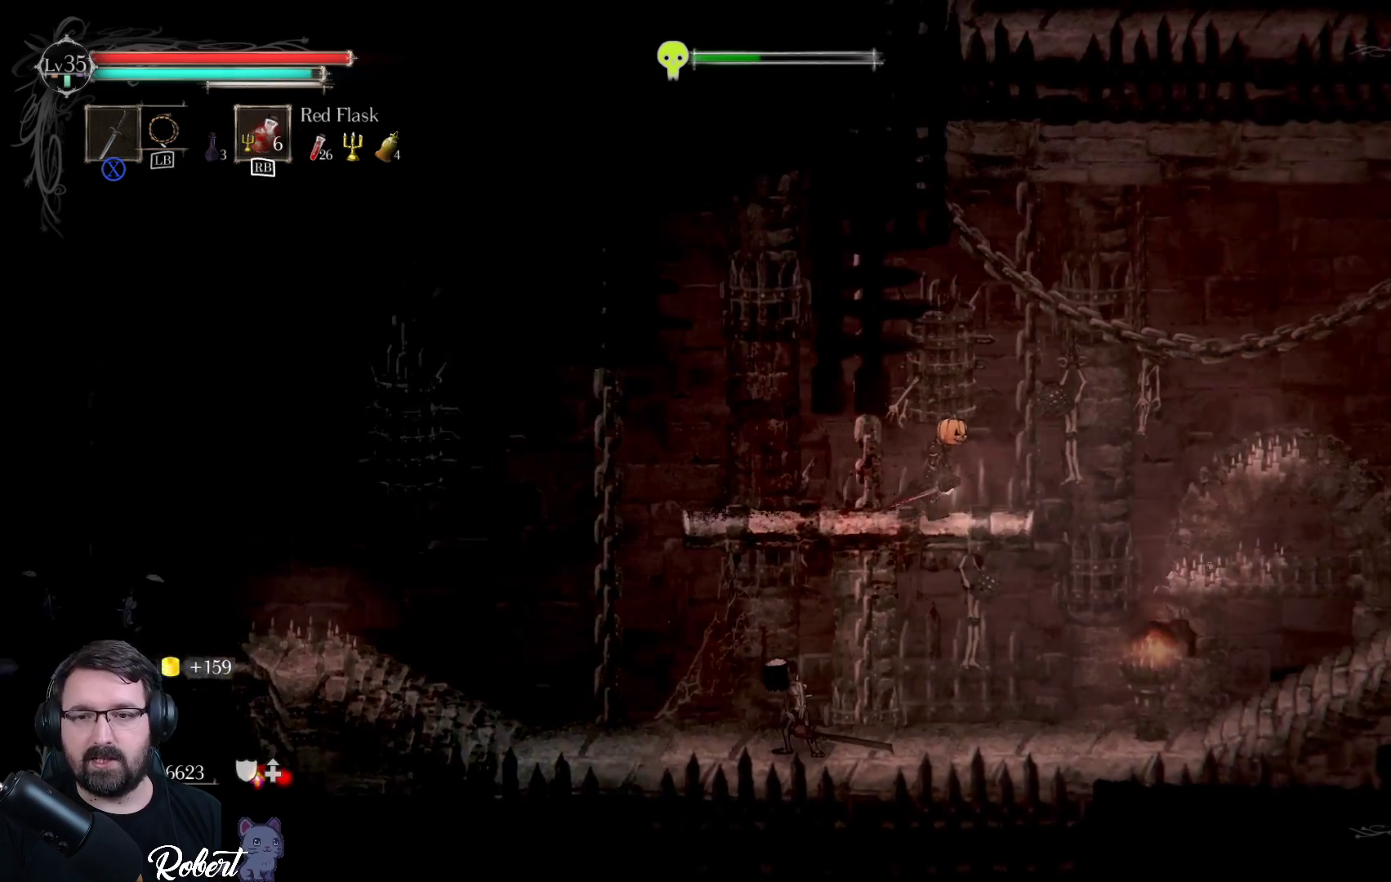
{"buttons": [], "left_stick": "center", "right_stick": "center", "events": [[433, "left_stick", "center"]]}
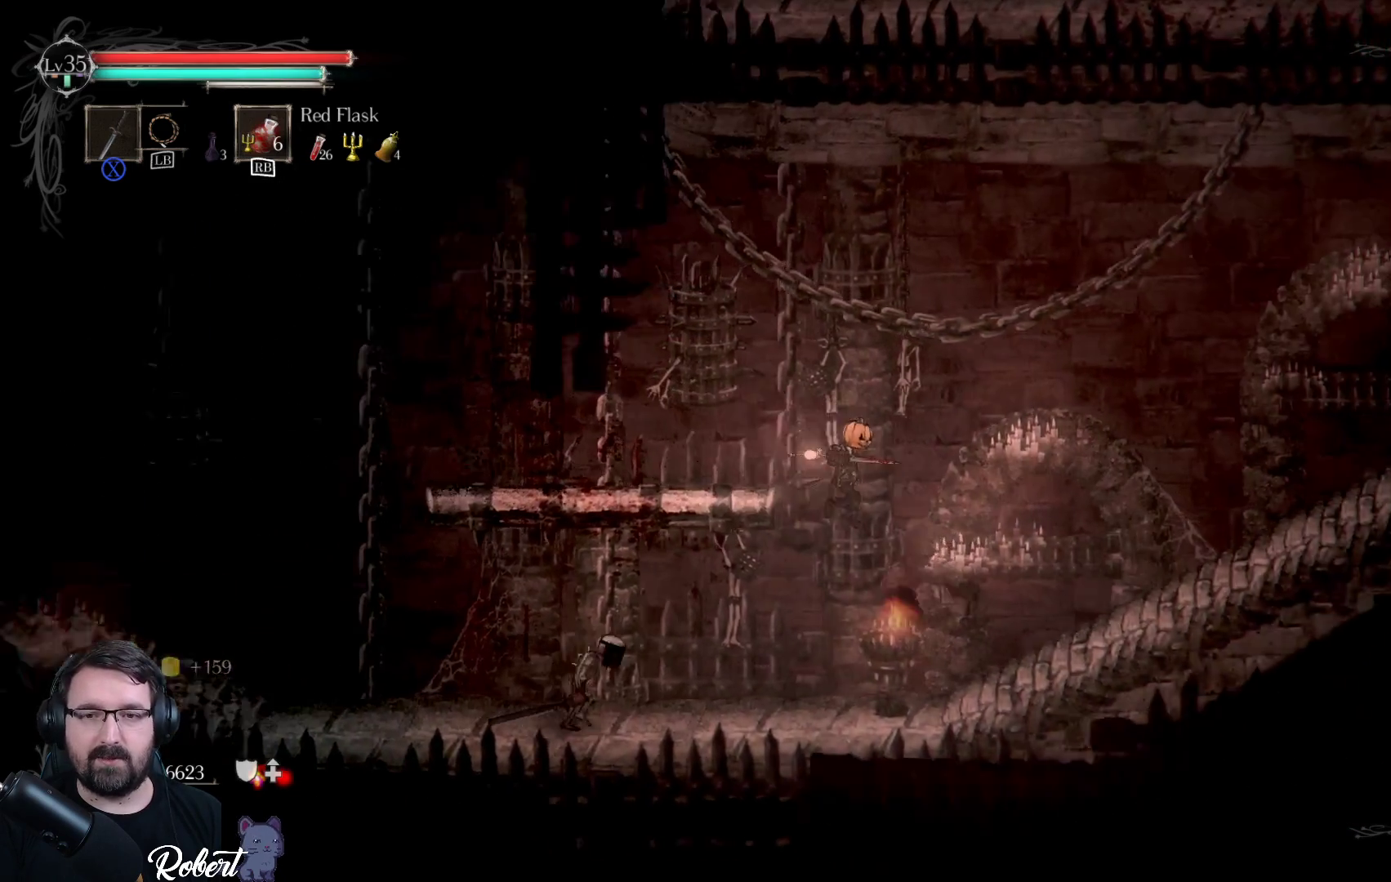
{"buttons": [], "left_stick": "left", "right_stick": "center", "events": [[367, "left_stick", "left"]]}
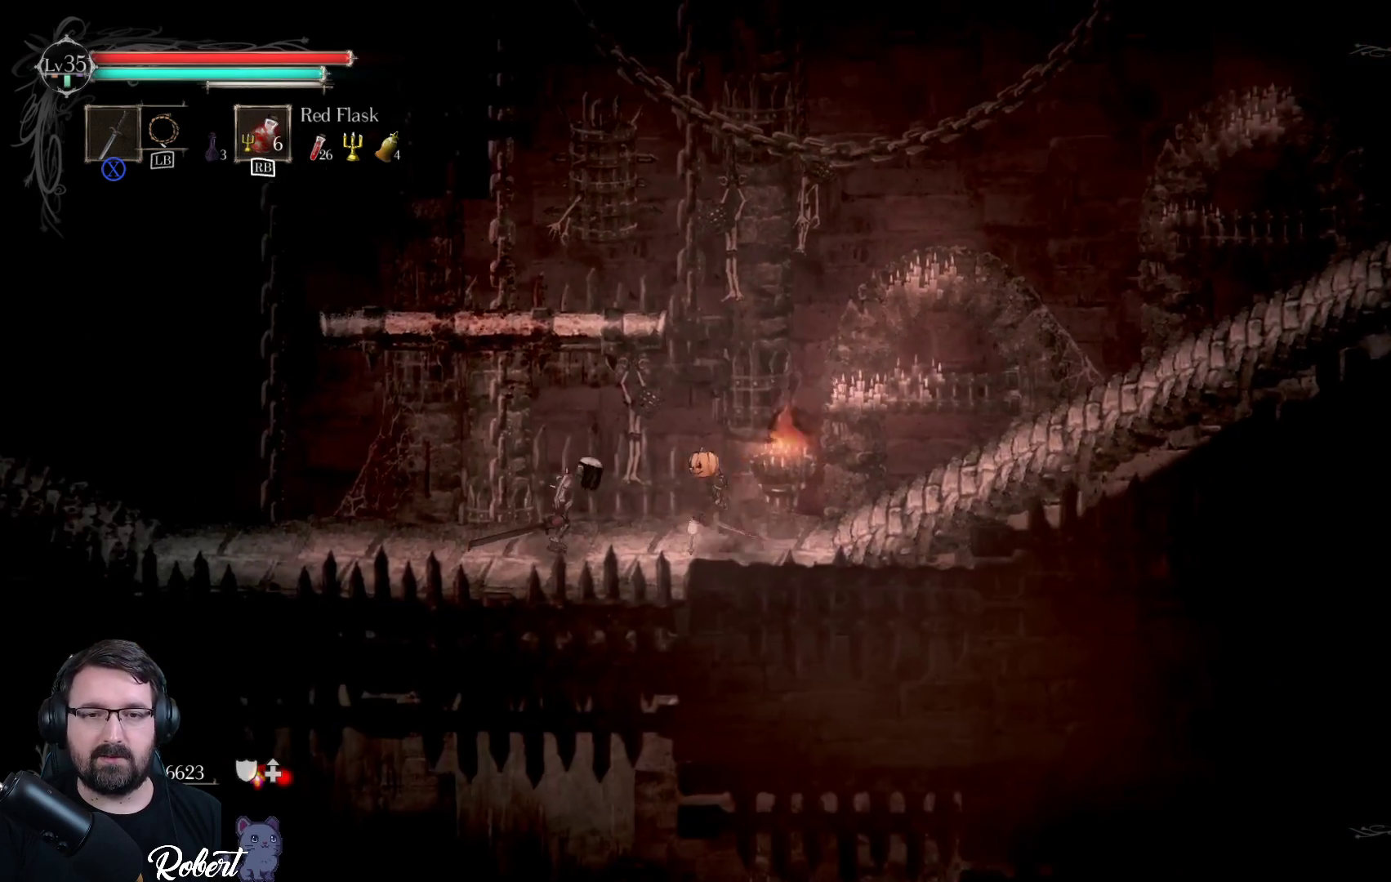
{"buttons": [], "left_stick": "right", "right_stick": "center", "events": [[67, "left_stick", "right"]]}
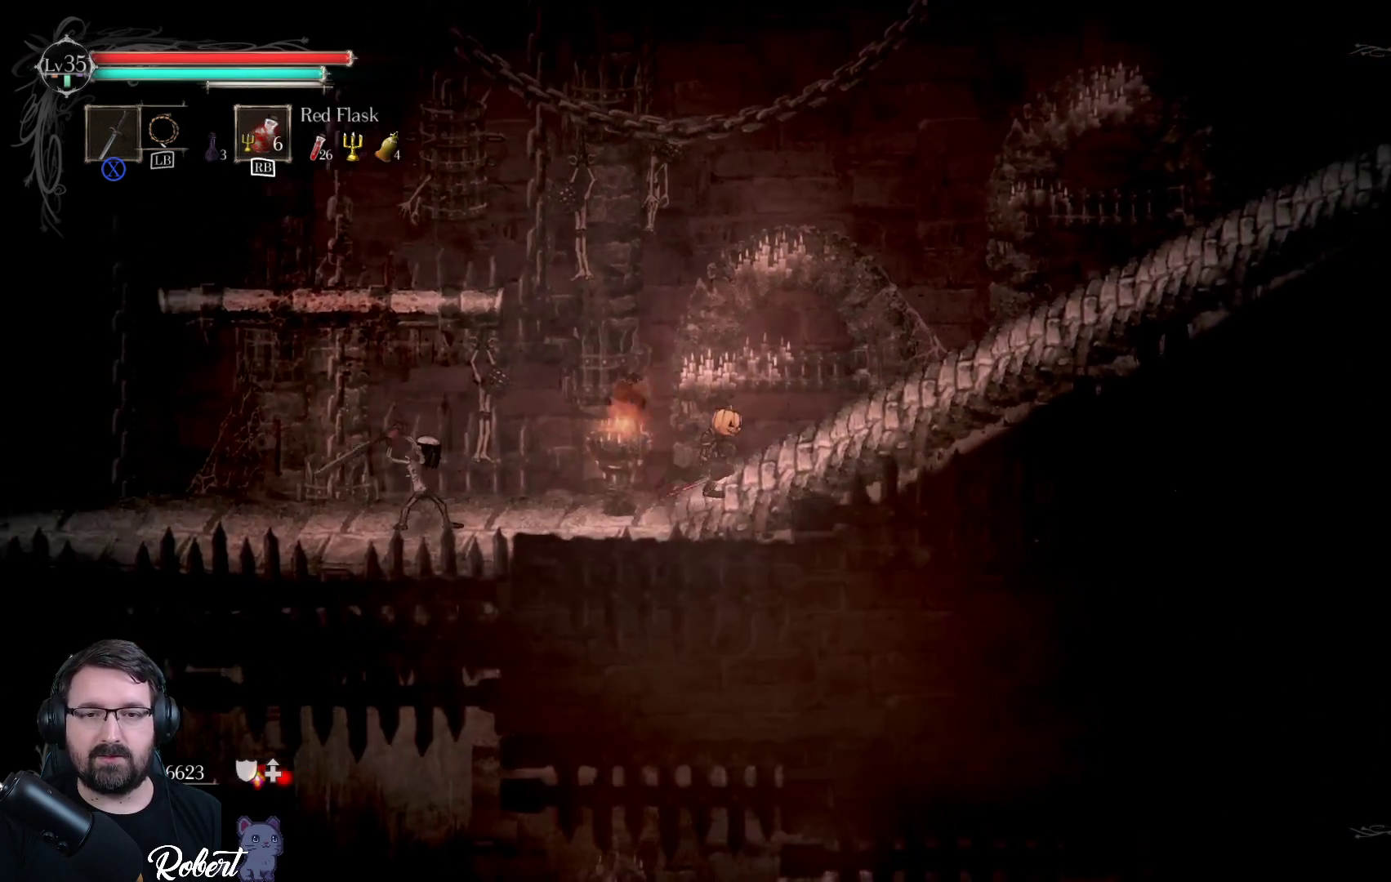
{"buttons": [], "left_stick": "down-left", "right_stick": "center", "events": [[233, "left_stick", "left"], [300, "left_stick", "down-left"]]}
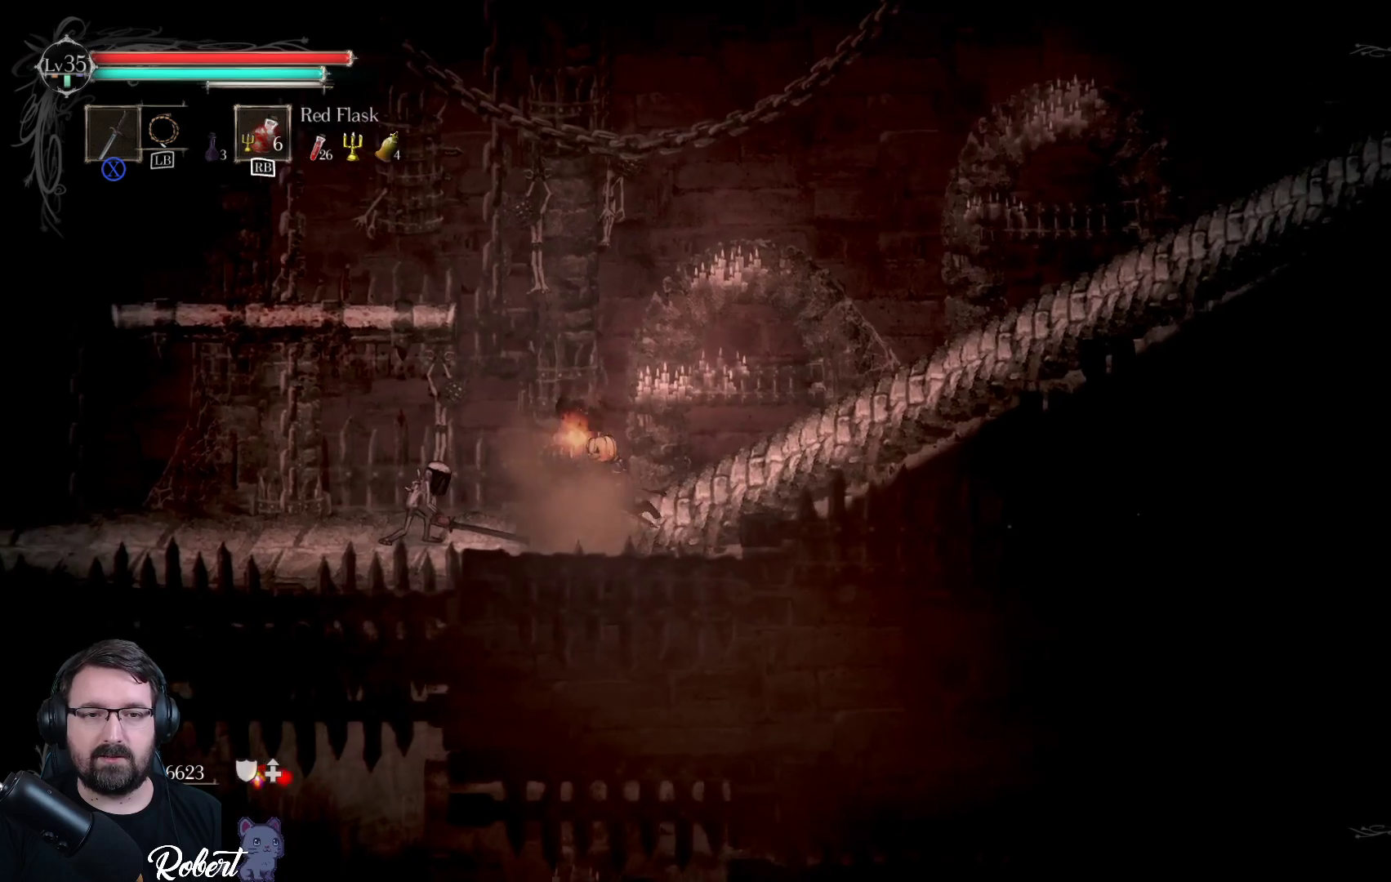
{"buttons": ["X"], "left_stick": "down-left", "right_stick": "center", "events": [[100, "X", "down"], [233, "X", "up"], [333, "X", "down"], [400, "X", "up"], [467, "X", "down"]]}
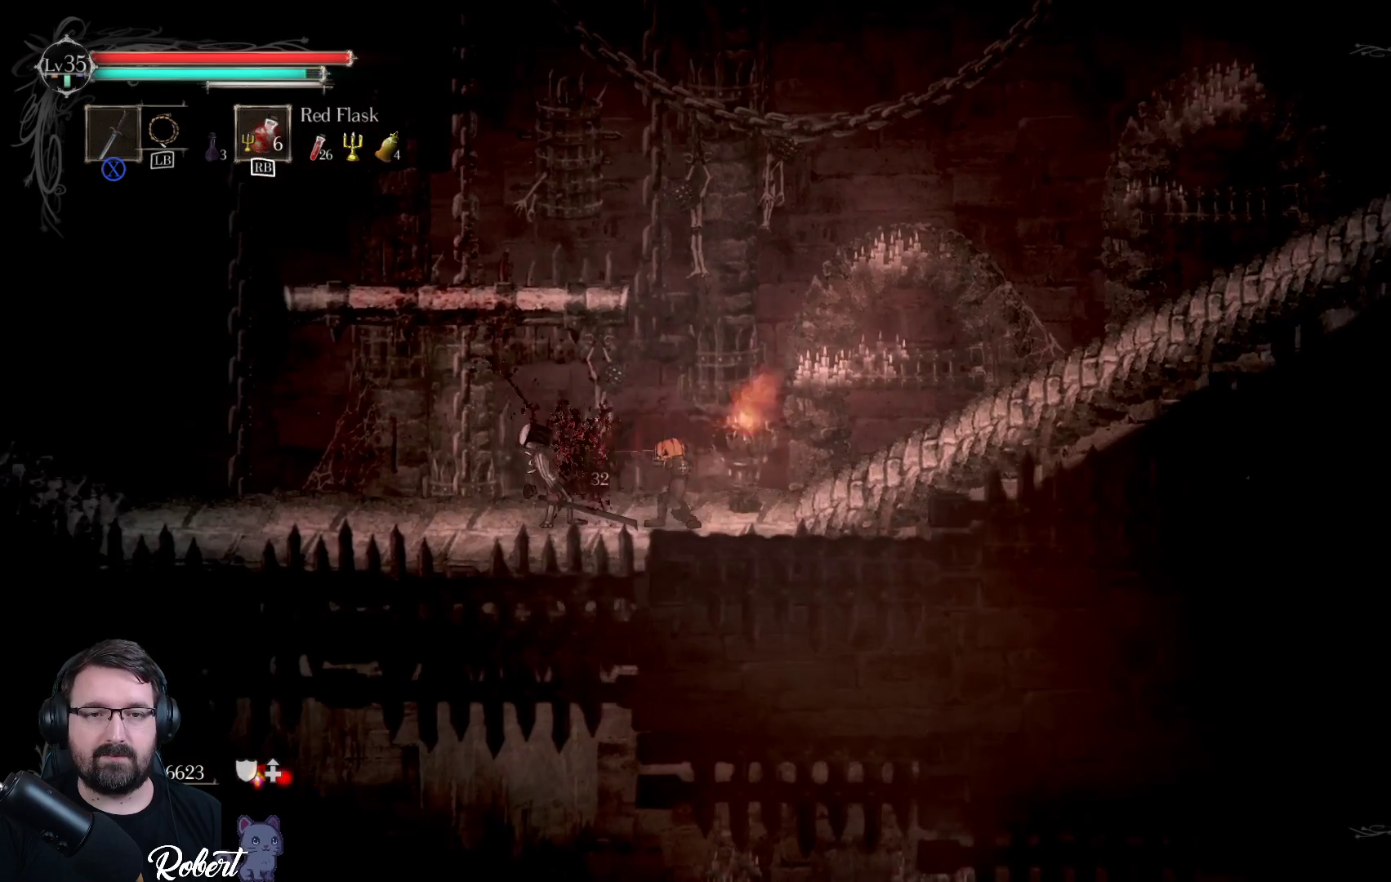
{"buttons": ["X"], "left_stick": "down-left", "right_stick": "center", "events": [[33, "X", "up"], [100, "X", "down"], [167, "X", "up"], [233, "X", "down"], [267, "X", "up"], [367, "X", "down"], [433, "X", "up"], [500, "X", "down"]]}
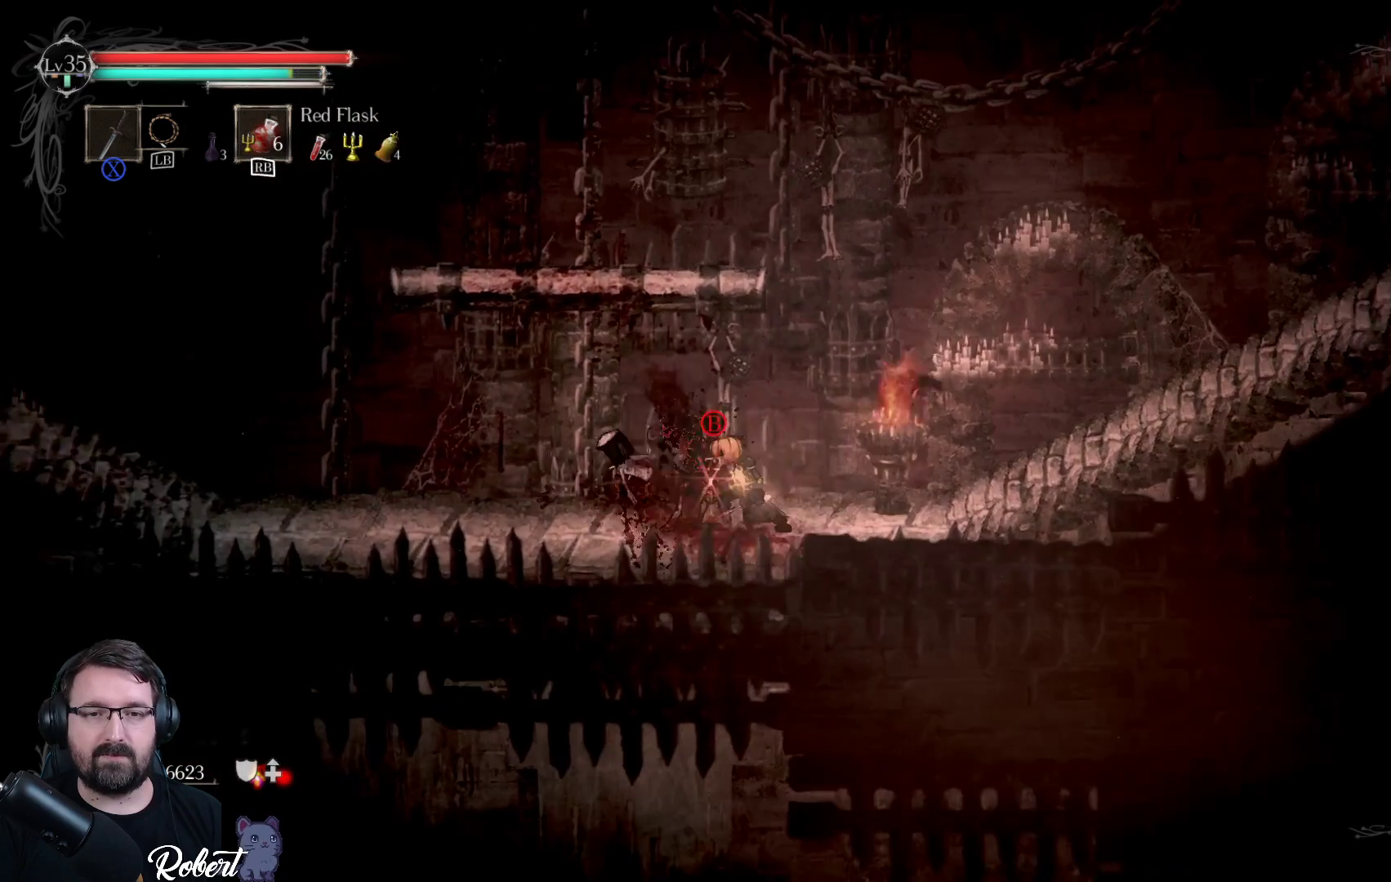
{"buttons": [], "left_stick": "center", "right_stick": "center", "events": [[33, "left_stick", "center"], [67, "X", "up"], [133, "X", "down"], [200, "X", "up"]]}
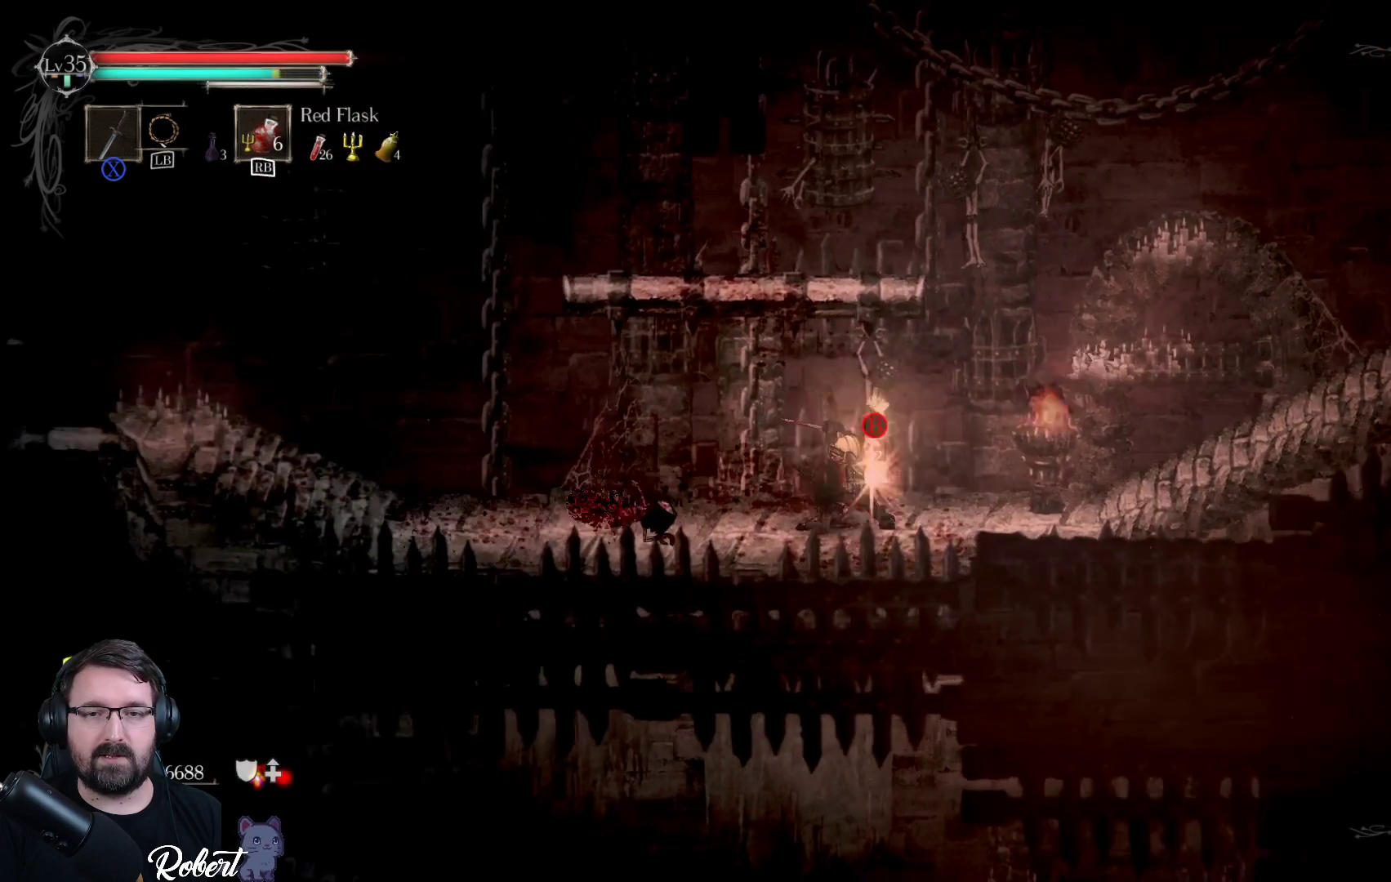
{"buttons": [], "left_stick": "center", "right_stick": "center", "events": [[233, "B", "down"], [300, "B", "up"]]}
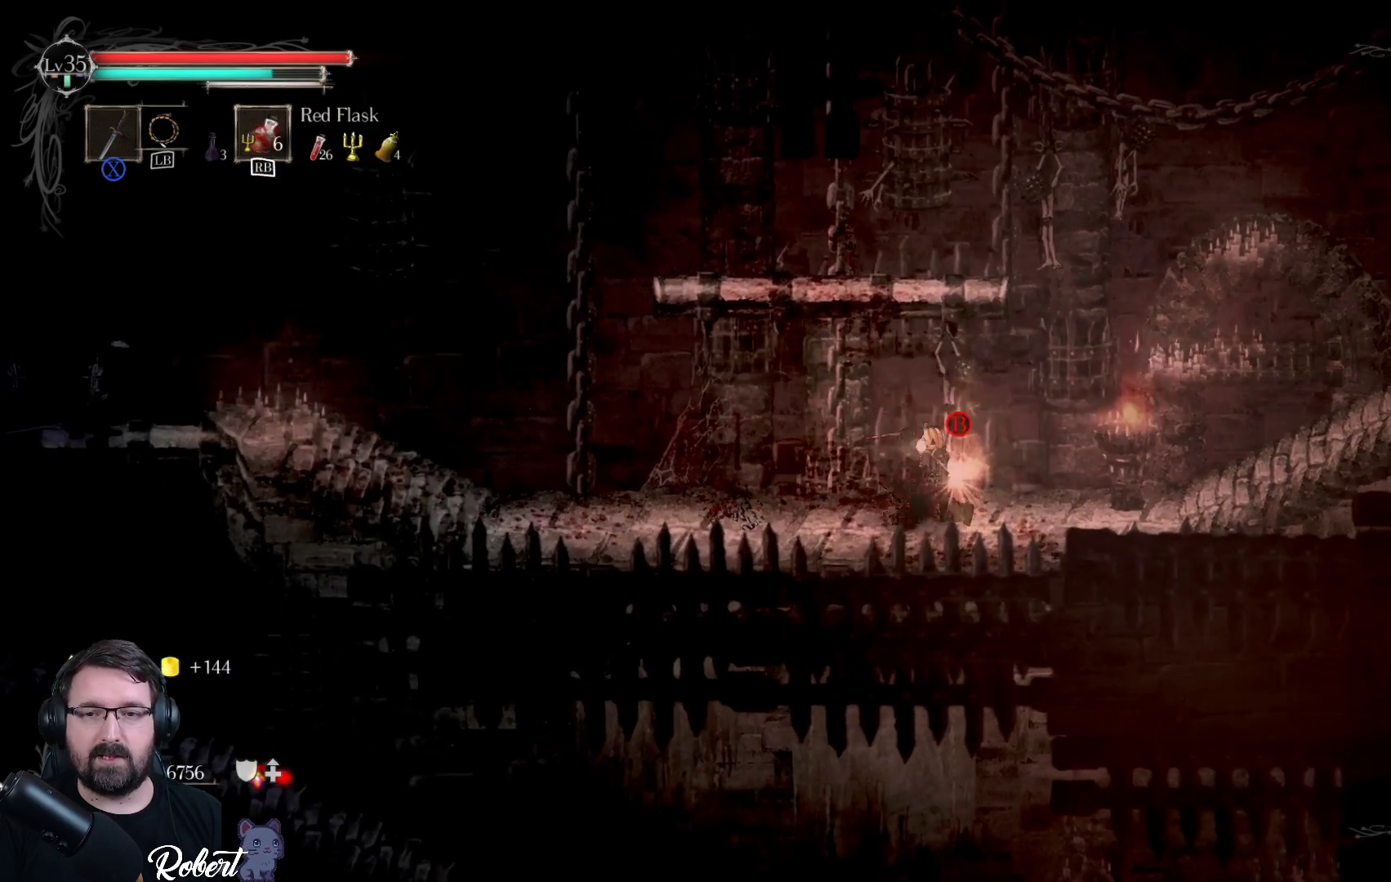
{"buttons": [], "left_stick": "center", "right_stick": "center", "events": [[133, "B", "down"], [200, "B", "up"]]}
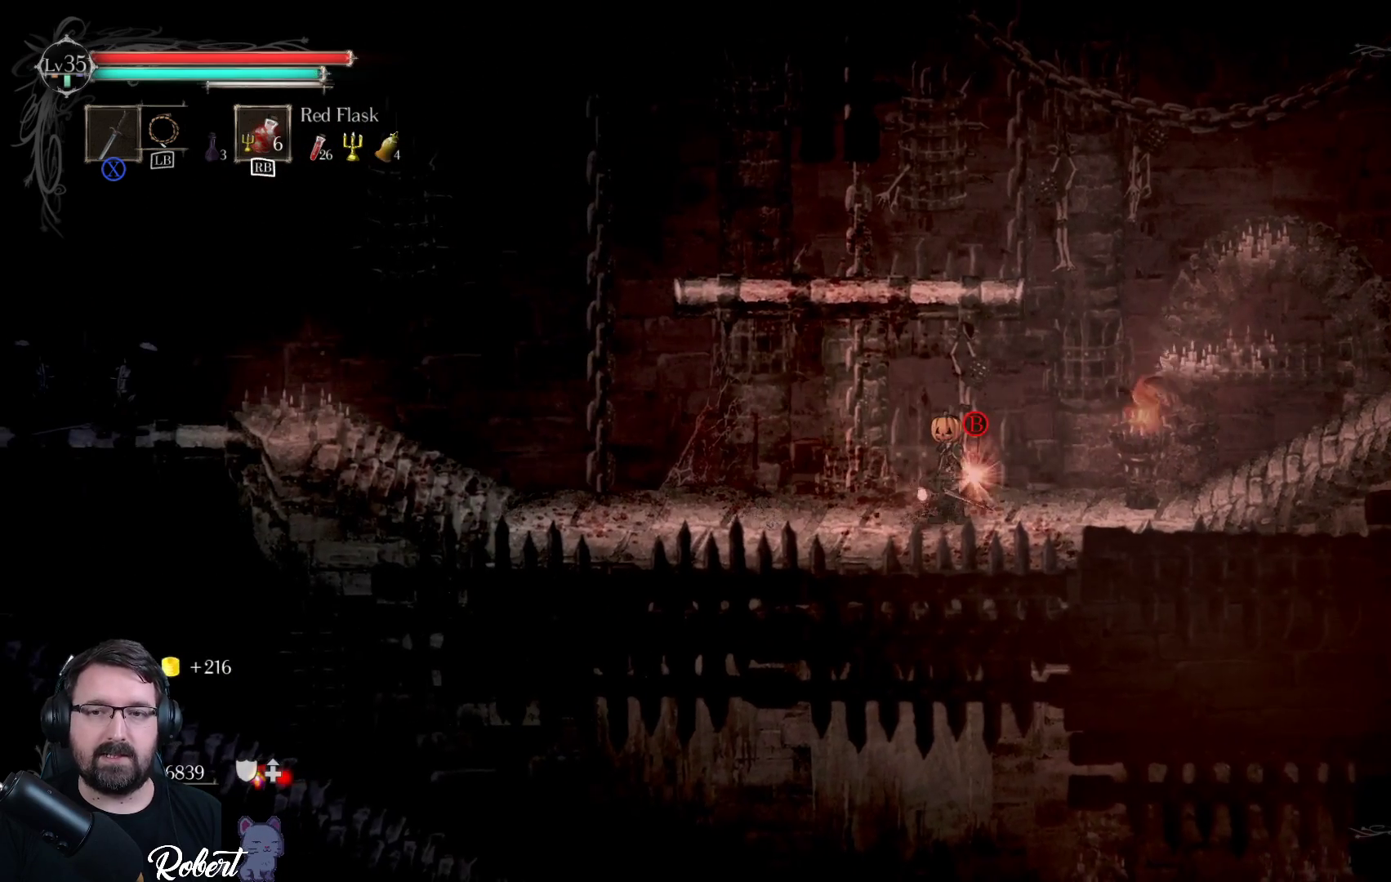
{"buttons": [], "left_stick": "center", "right_stick": "center", "events": [[133, "B", "down"], [233, "B", "up"]]}
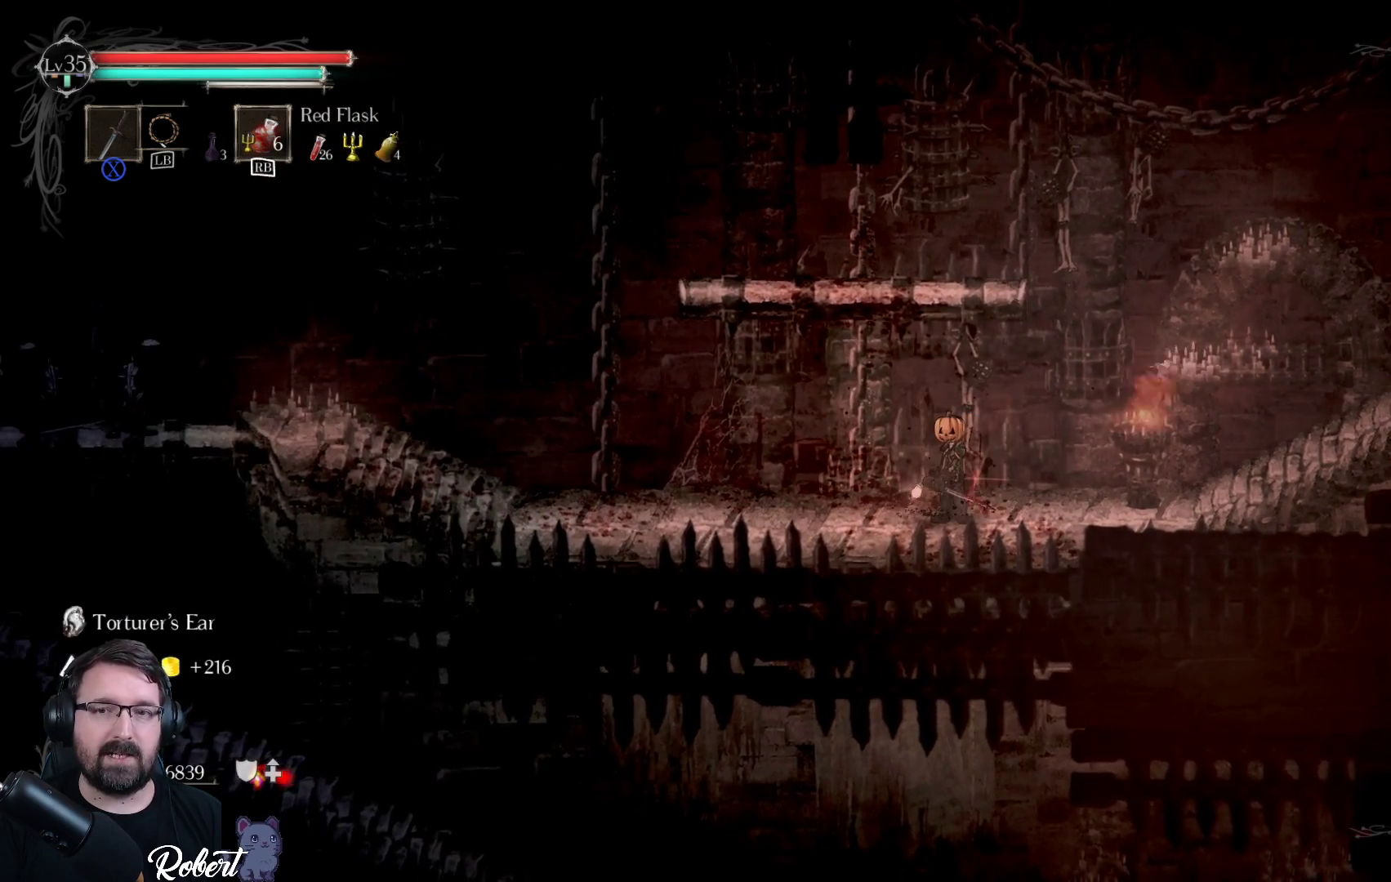
{"buttons": [], "left_stick": "center", "right_stick": "center", "events": []}
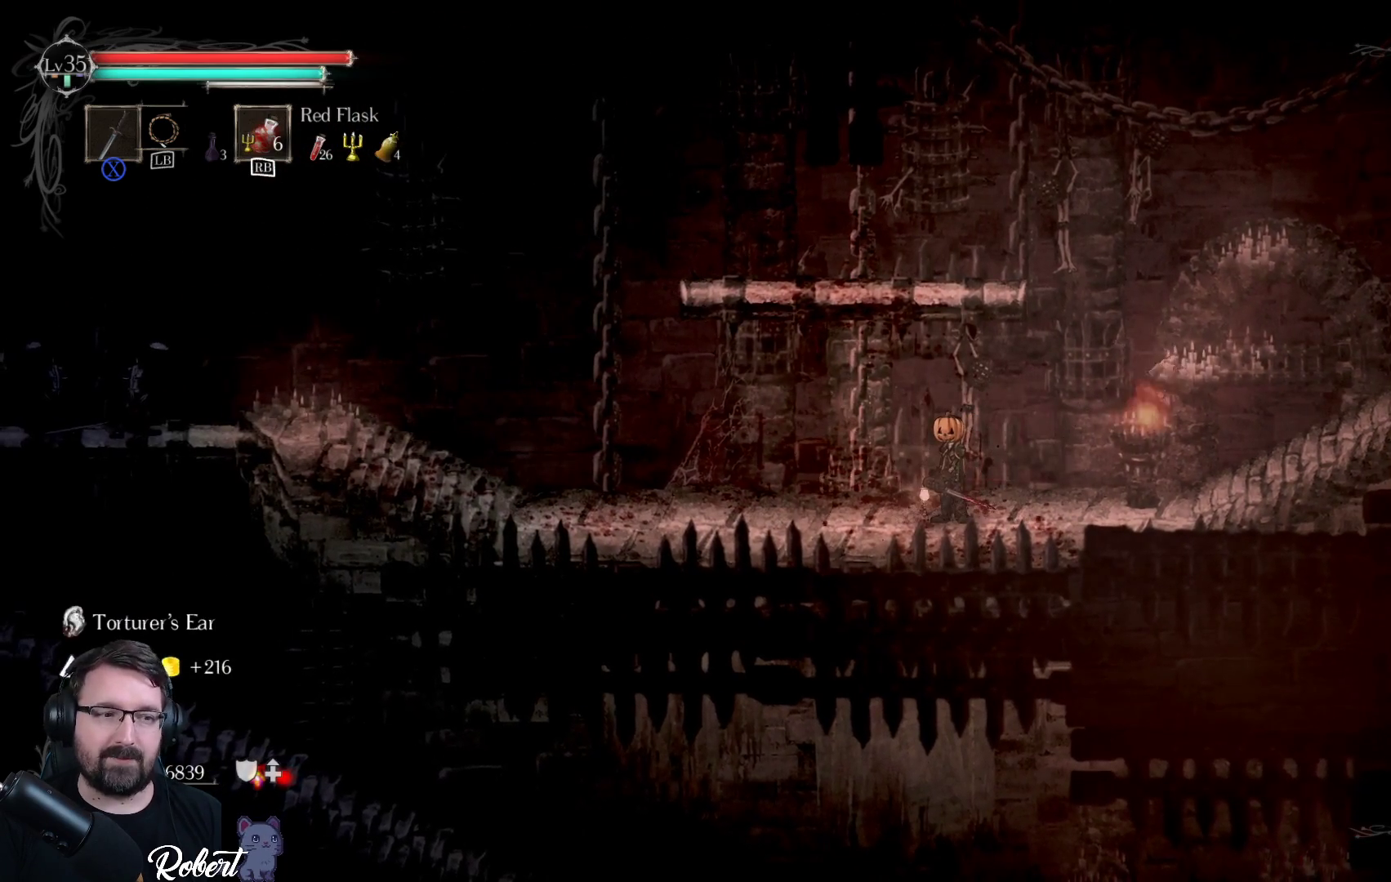
{"buttons": [], "left_stick": "left", "right_stick": "center", "events": [[300, "left_stick", "left"]]}
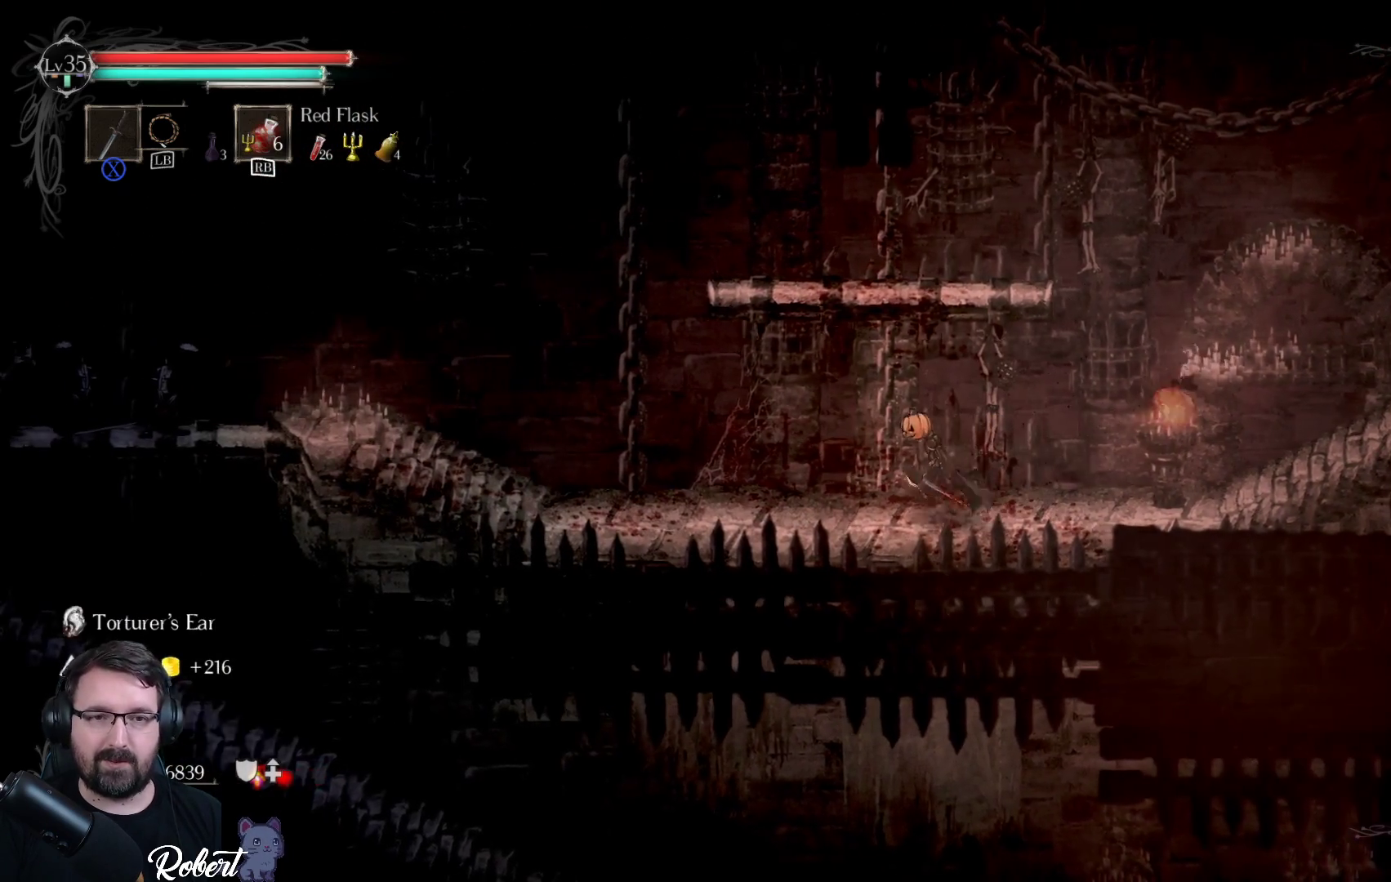
{"buttons": [], "left_stick": "left", "right_stick": "center", "events": []}
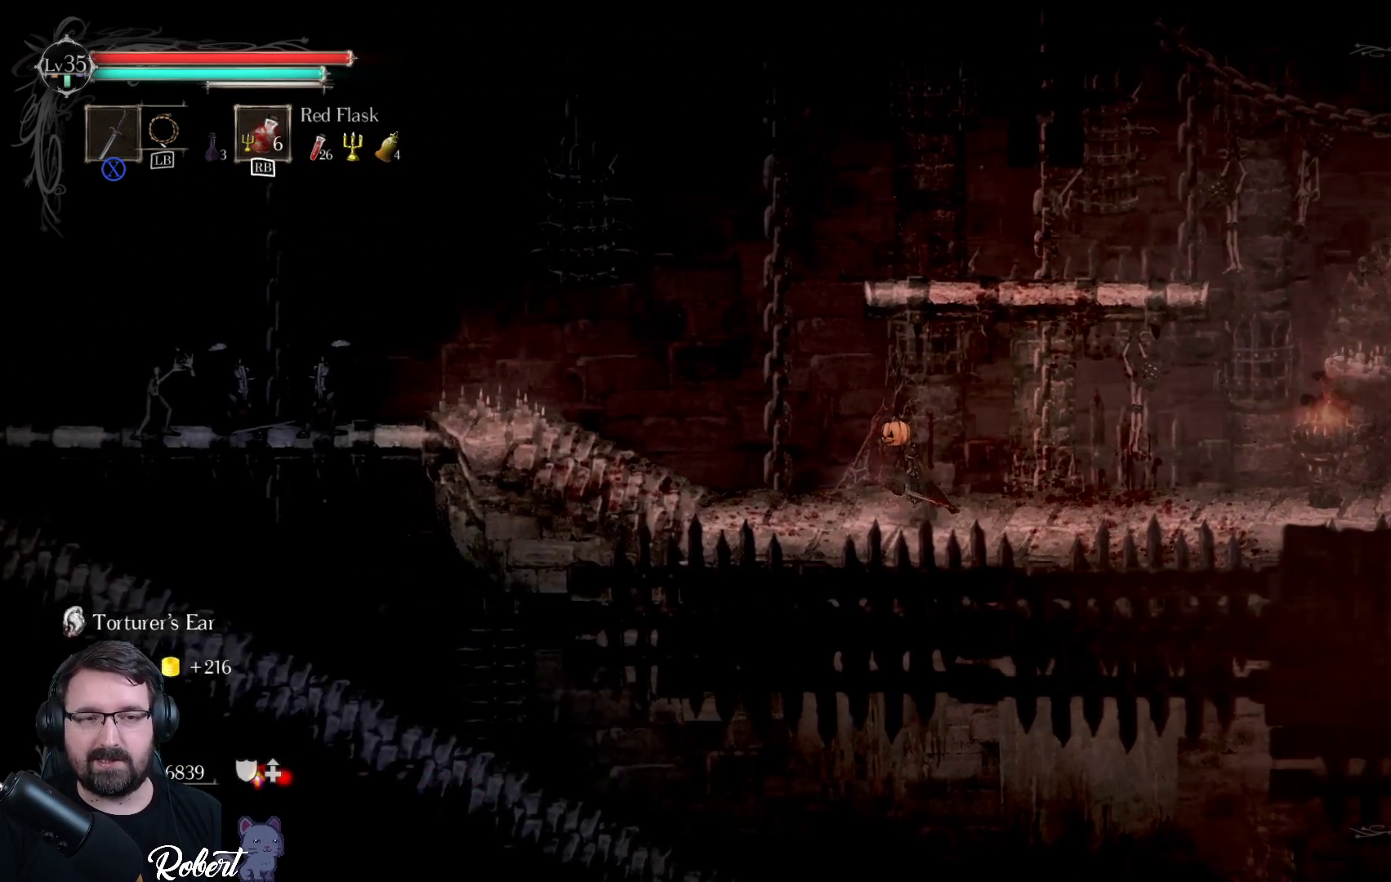
{"buttons": [], "left_stick": "left", "right_stick": "center", "events": []}
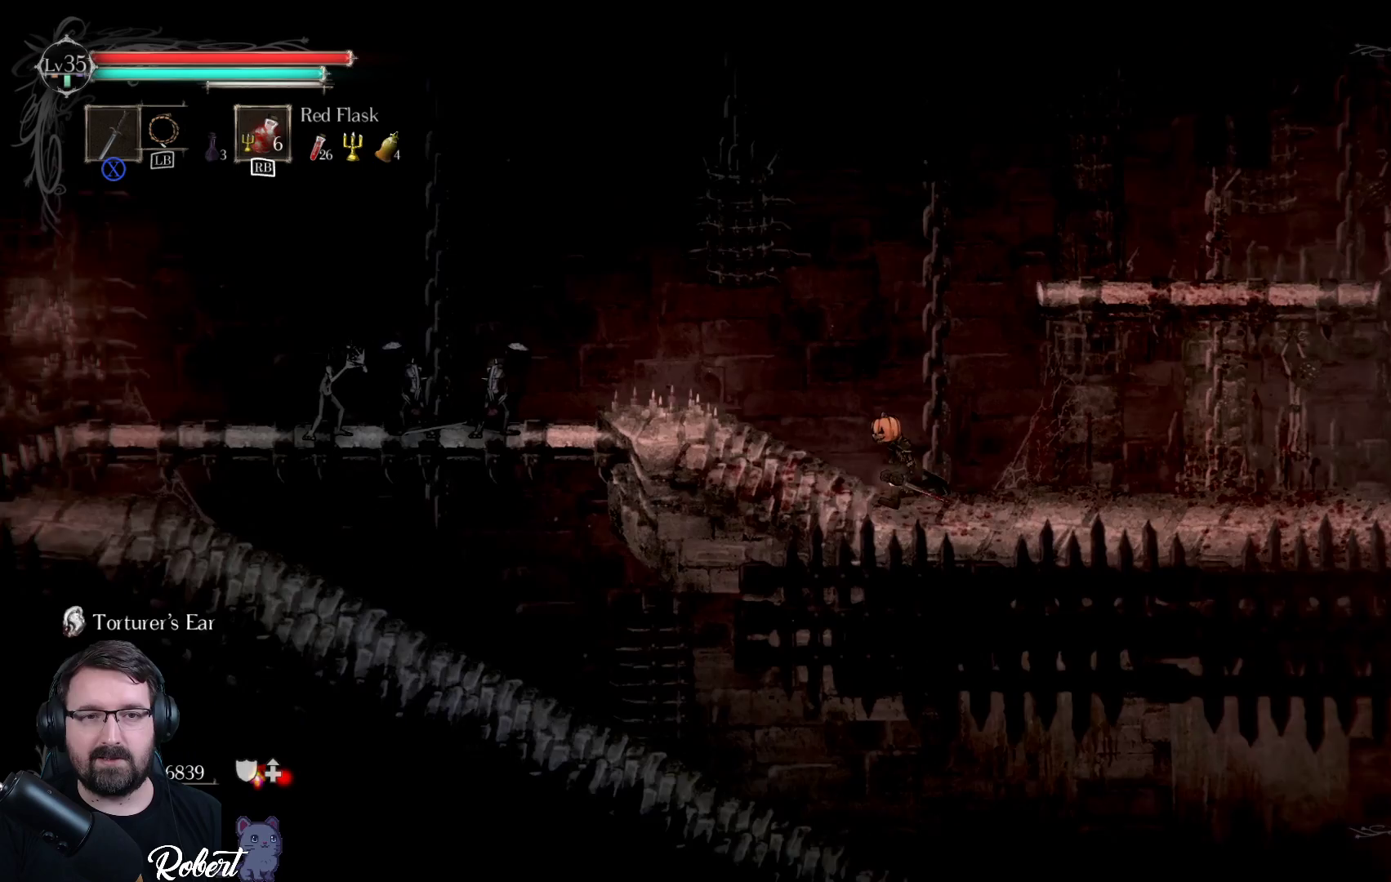
{"buttons": [], "left_stick": "left", "right_stick": "center", "events": []}
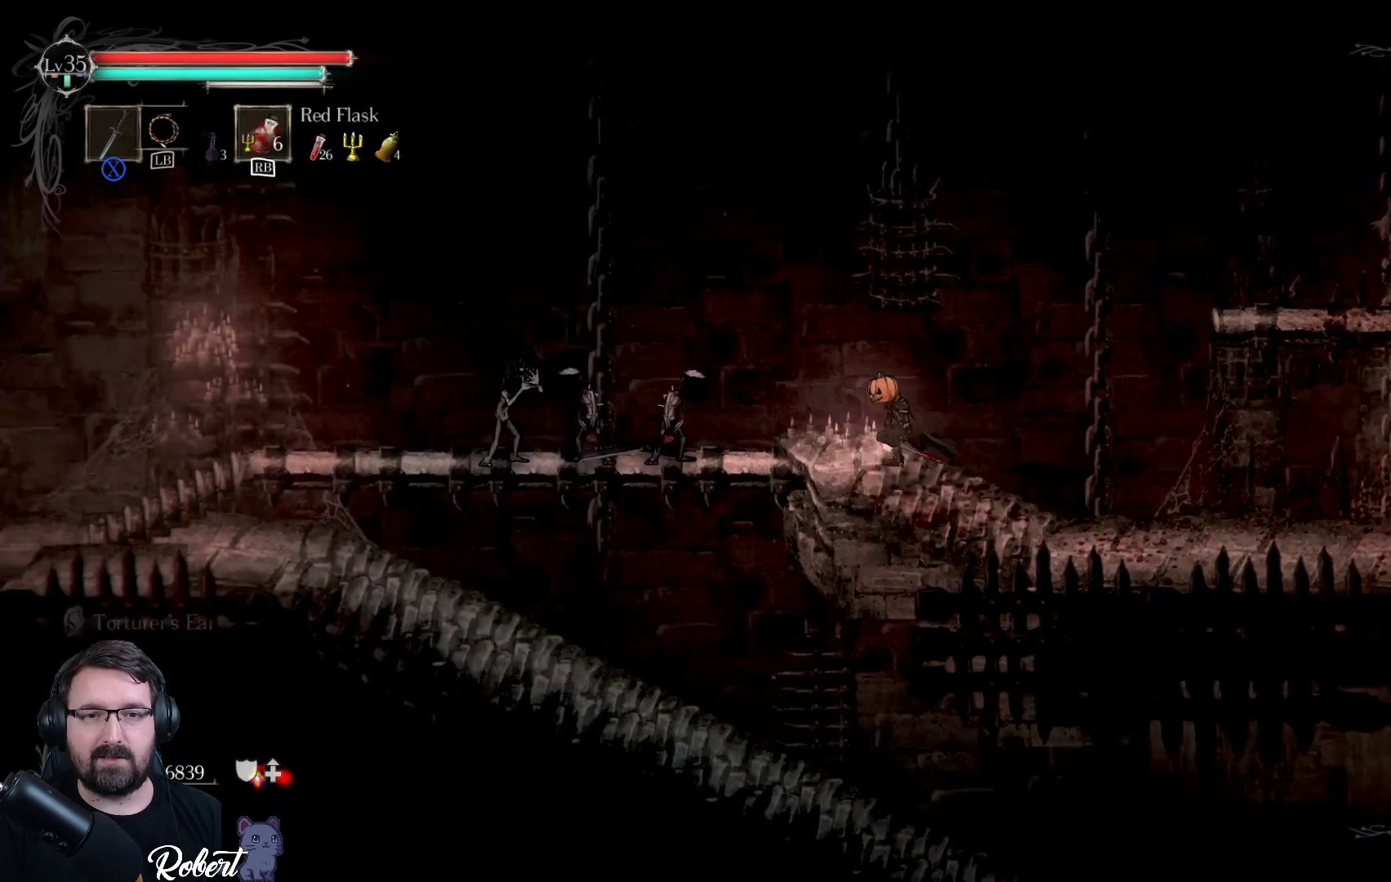
{"buttons": [], "left_stick": "left", "right_stick": "center", "events": [[267, "X", "down"], [367, "X", "up"]]}
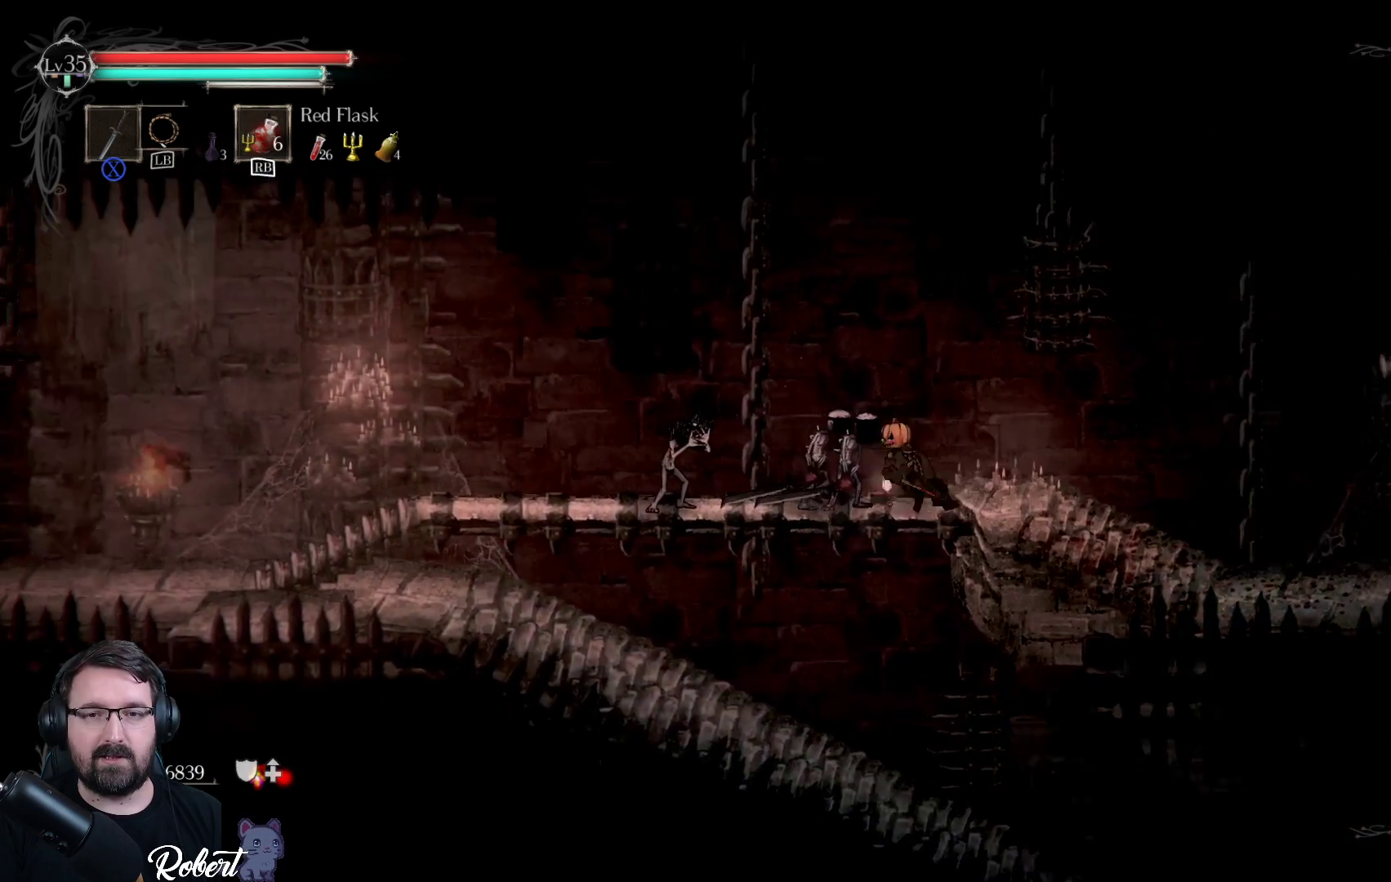
{"buttons": [], "left_stick": "left", "right_stick": "center", "events": [[100, "X", "down"], [167, "X", "up"], [233, "X", "down"], [300, "X", "up"], [400, "X", "down"], [467, "X", "up"]]}
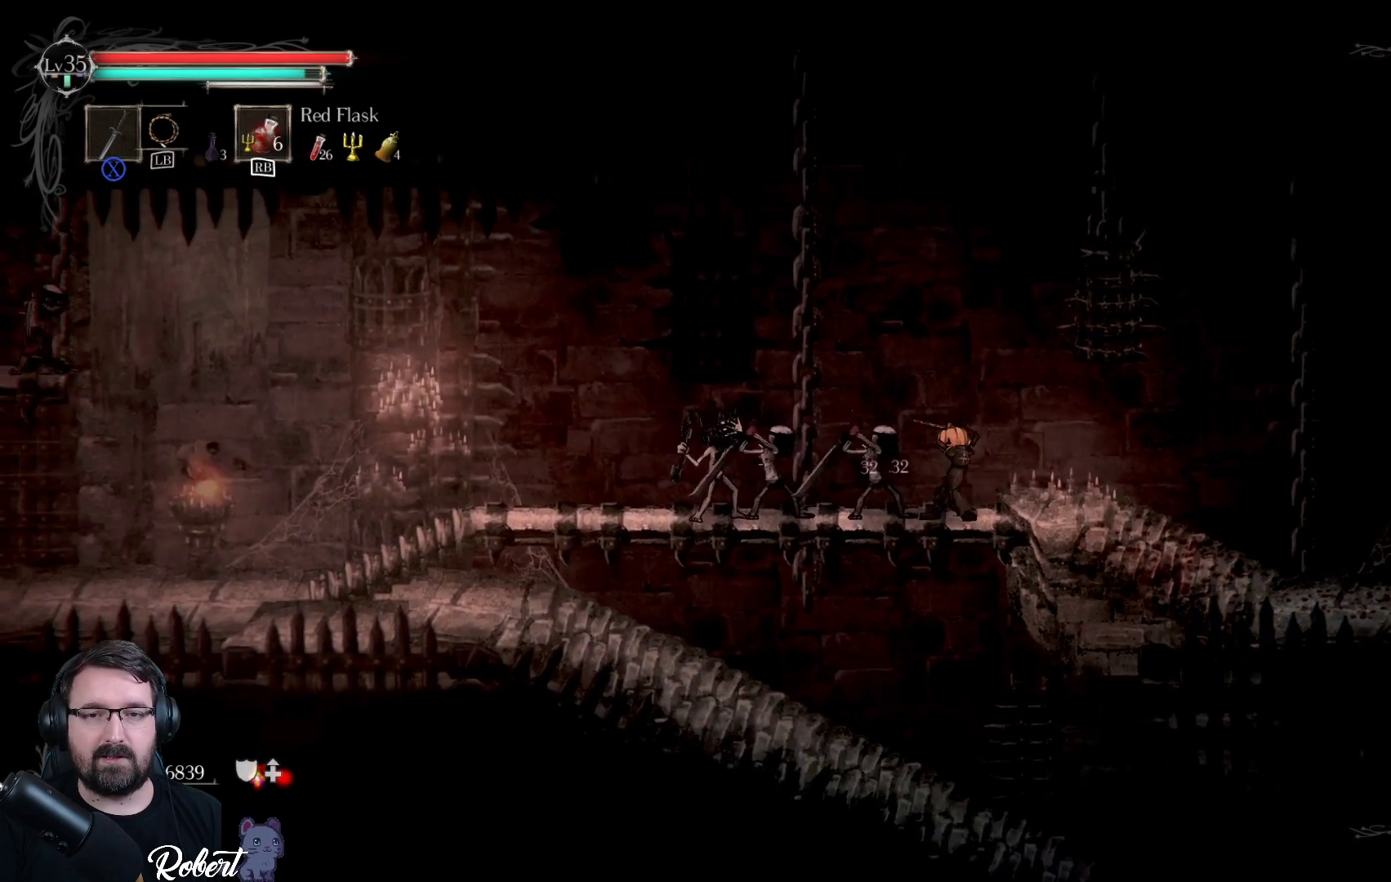
{"buttons": [], "left_stick": "left", "right_stick": "center", "events": [[33, "X", "down"], [133, "X", "up"], [233, "X", "down"], [333, "X", "up"], [400, "X", "down"], [500, "X", "up"]]}
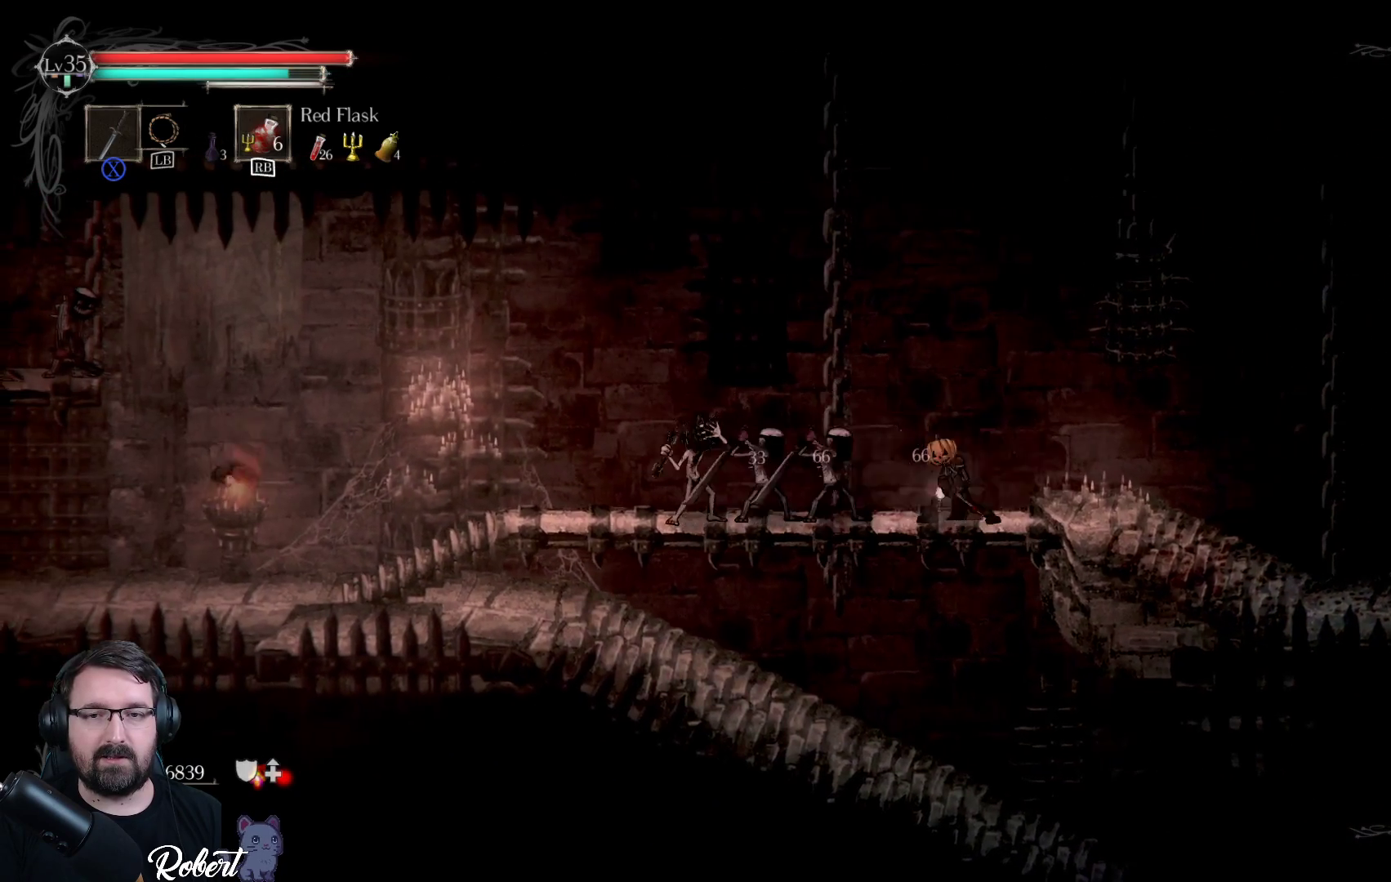
{"buttons": ["X"], "left_stick": "left", "right_stick": "center", "events": [[100, "X", "down"], [200, "X", "up"], [300, "X", "down"], [433, "X", "up"], [500, "X", "down"]]}
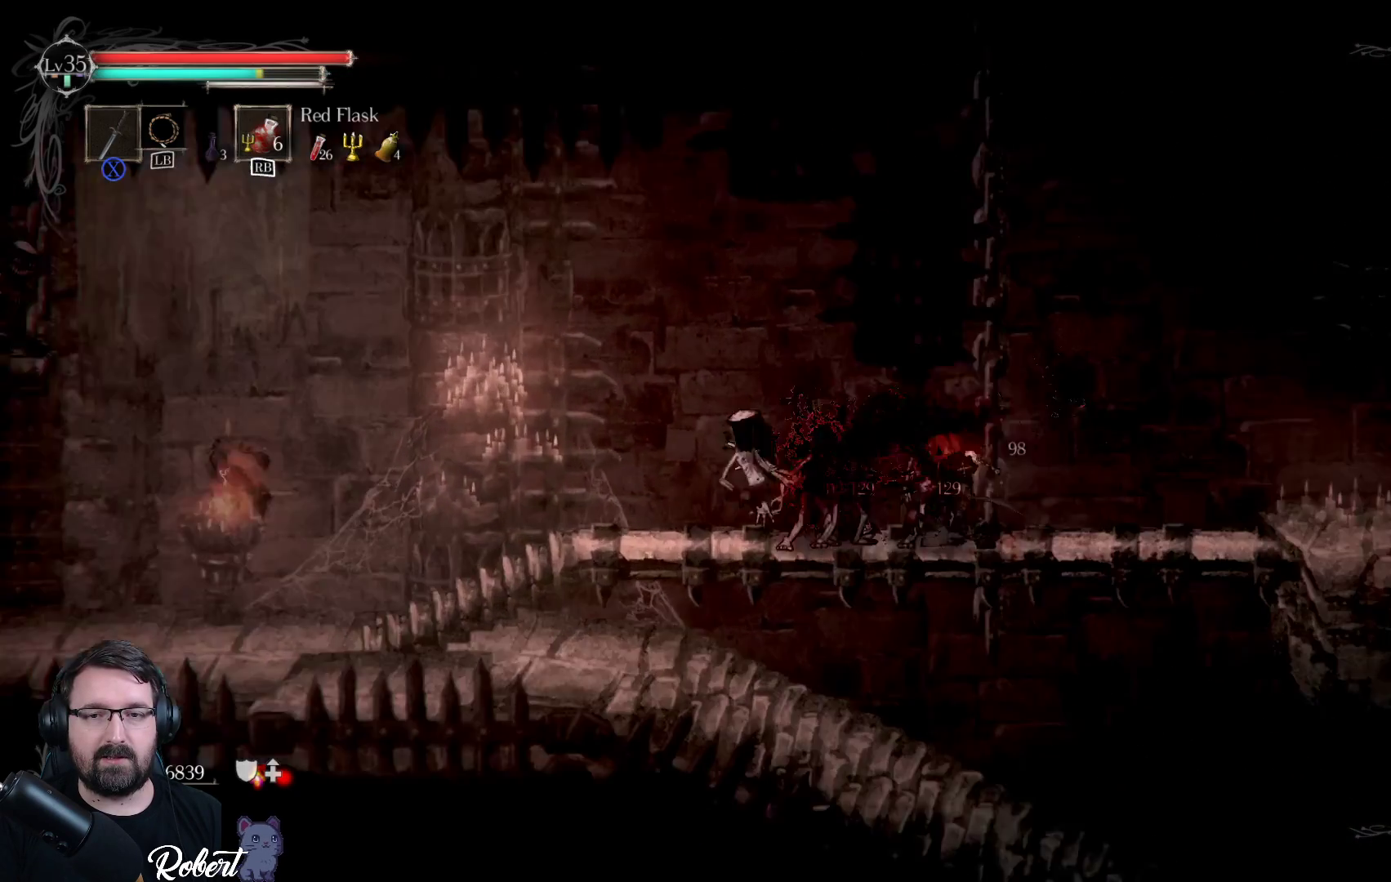
{"buttons": [], "left_stick": "left", "right_stick": "center", "events": [[100, "X", "up"], [200, "X", "down"], [300, "X", "up"]]}